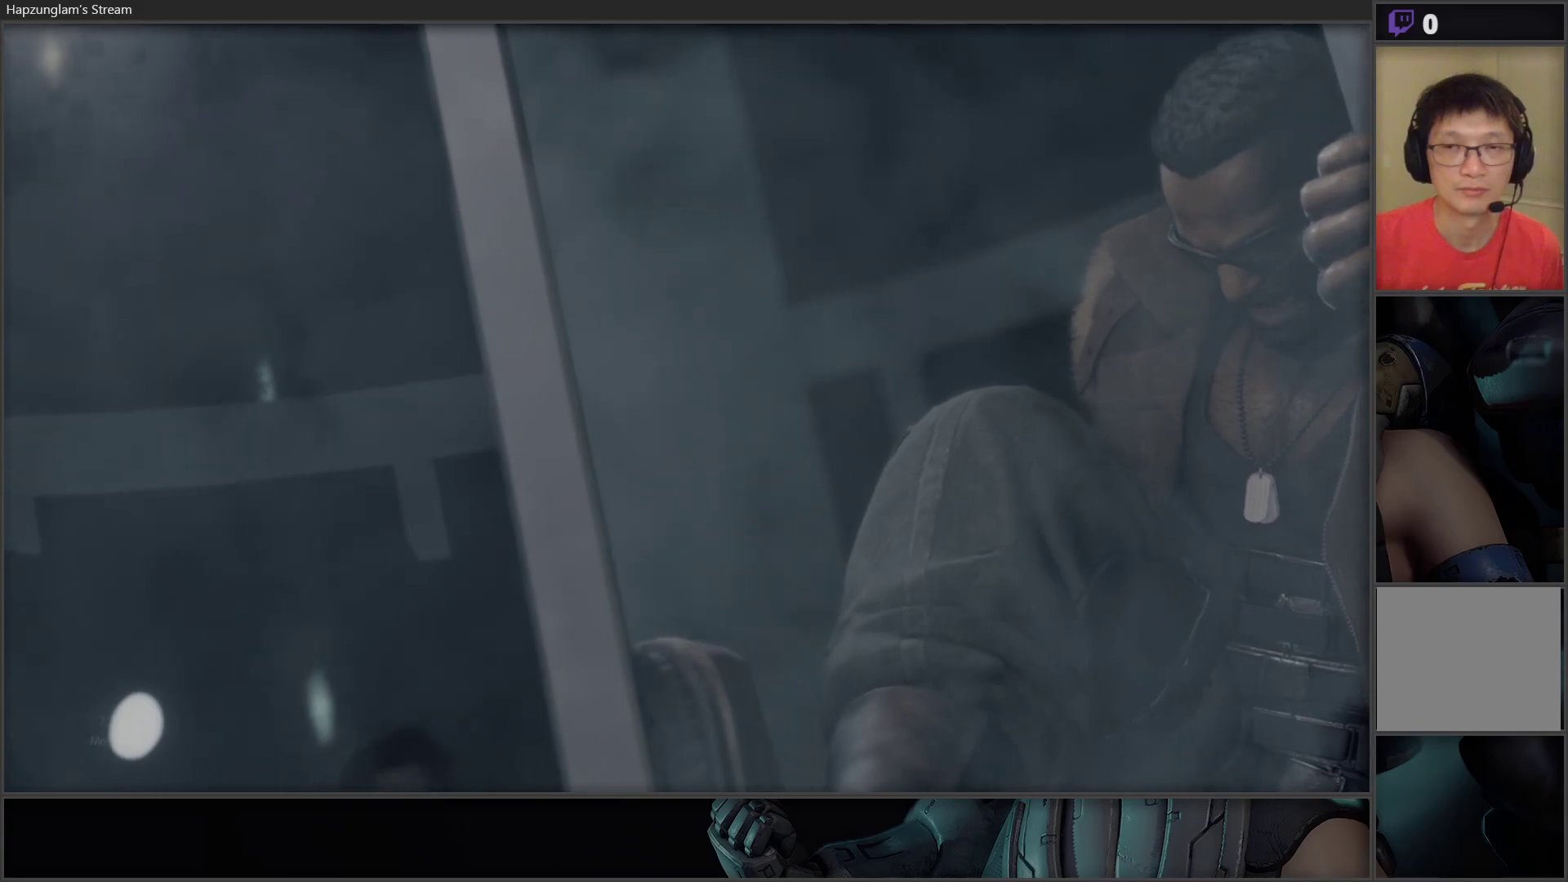
Gameplay with a controller (Xbox layout); each line is a JSON object with the inputs held at the frame after it. "events" lists button and stick changes between this image and that frame as [ms after this image, input, new state], when the widget could be followed in between.
{"buttons": [], "left_stick": "left", "right_stick": "center", "events": [[317, "left_stick", "left"]]}
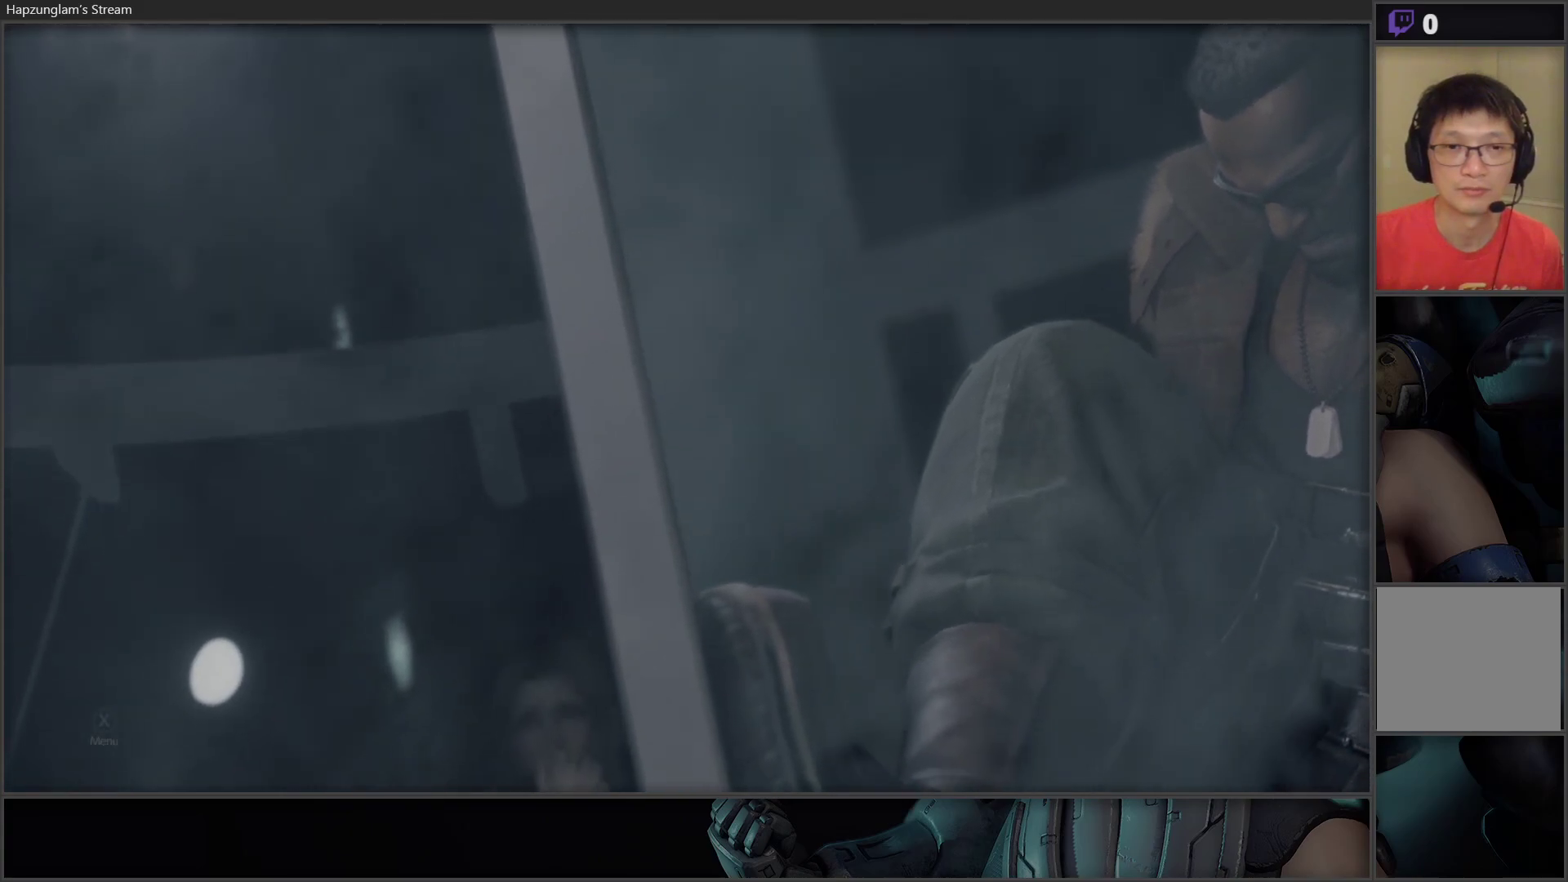
{"buttons": [], "left_stick": "up", "right_stick": "center", "events": [[100, "left_stick", "down"], [167, "left_stick", "down-right"], [267, "left_stick", "right"], [433, "left_stick", "up"]]}
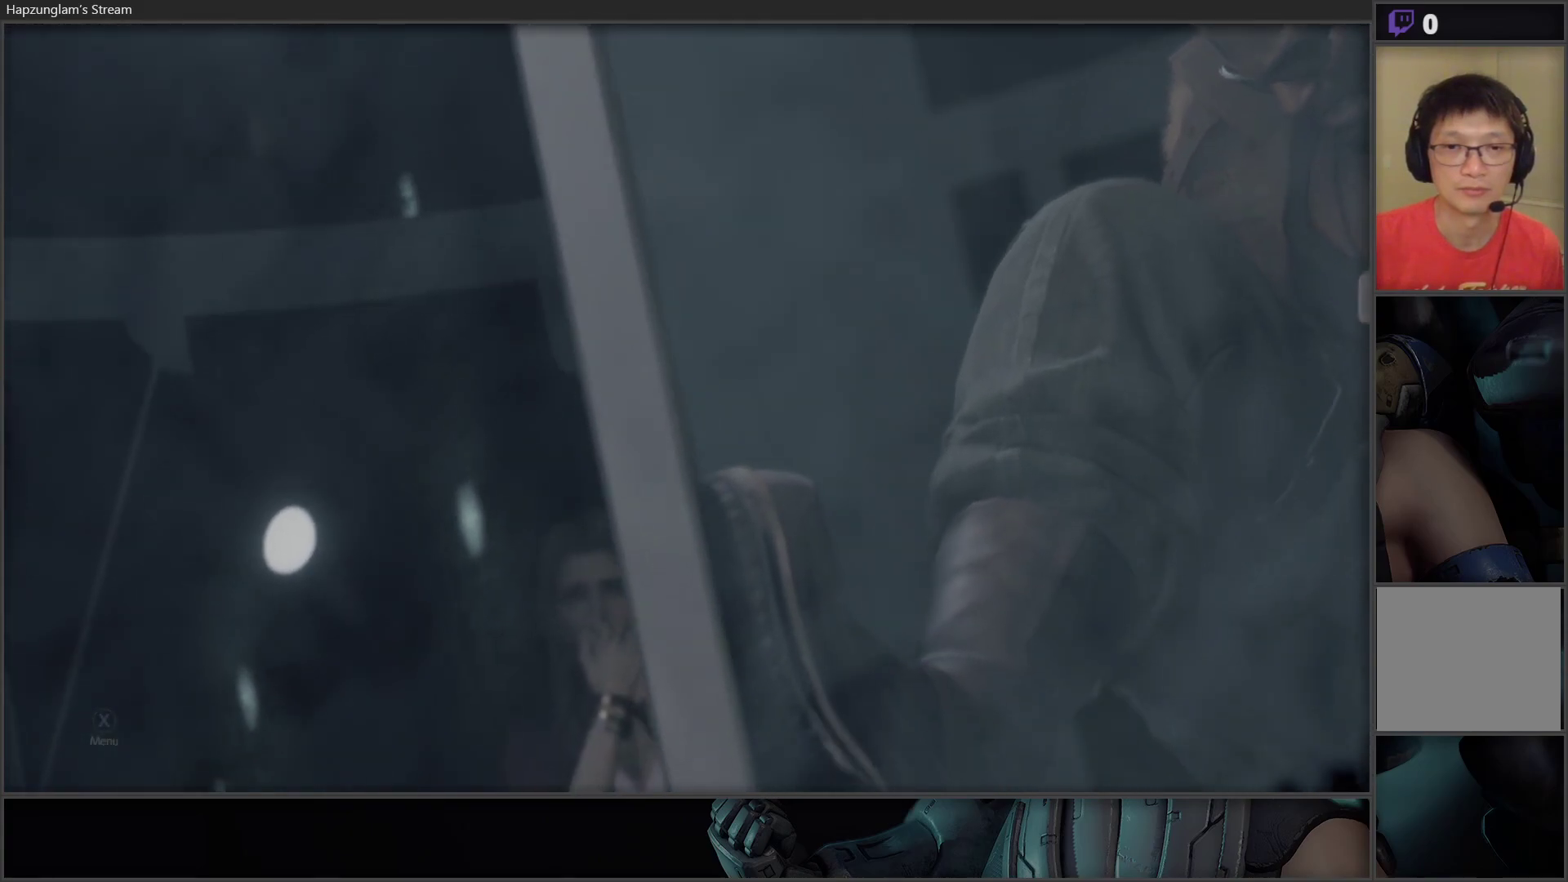
{"buttons": [], "left_stick": "center", "right_stick": "center", "events": [[167, "left_stick", "center"]]}
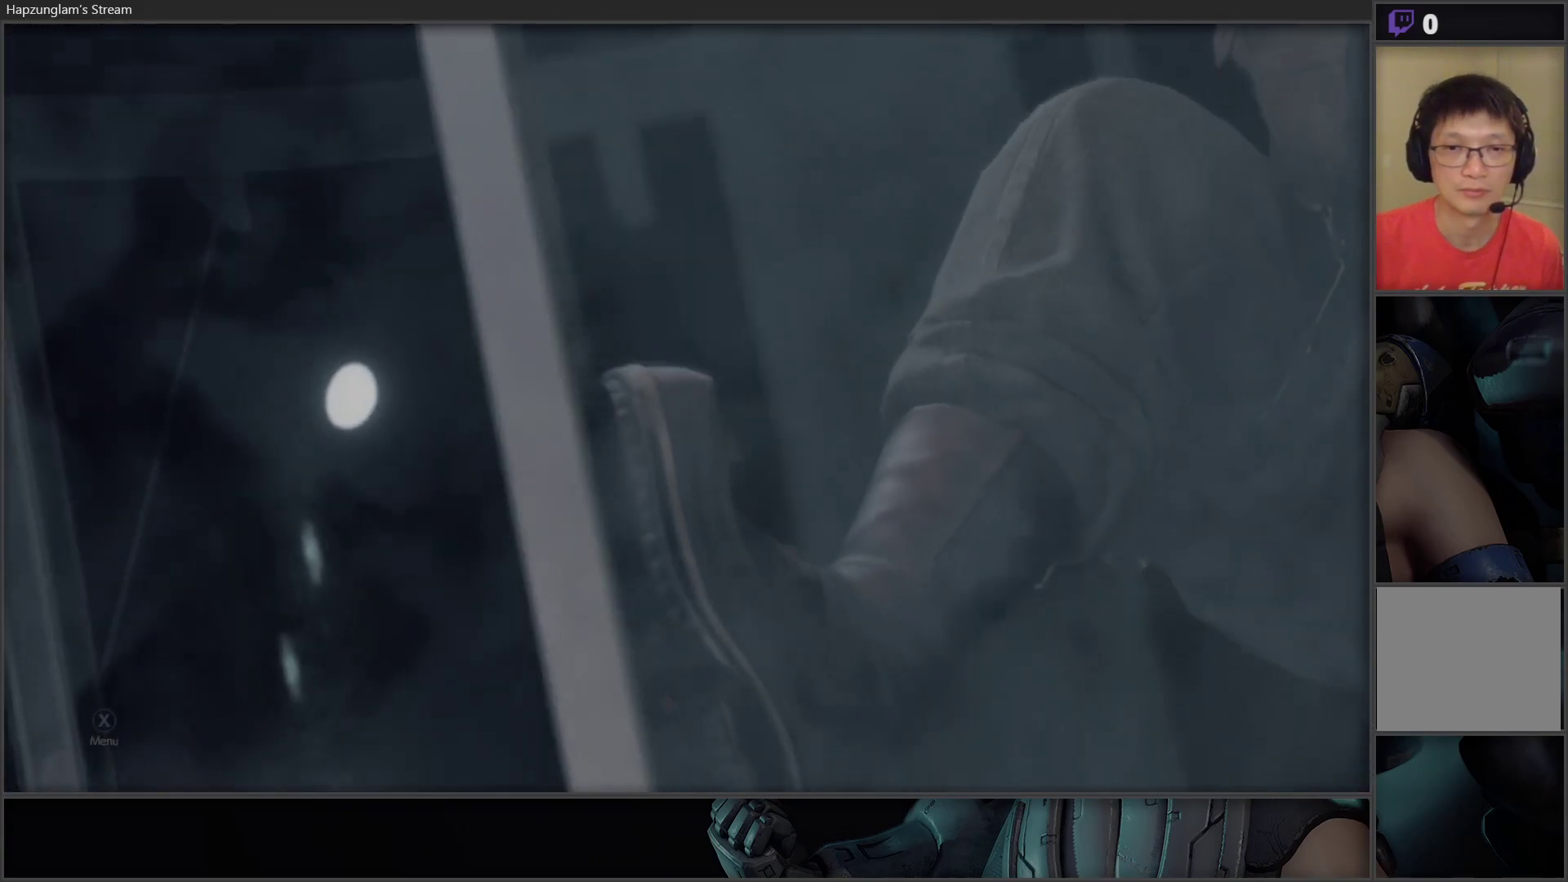
{"buttons": [], "left_stick": "center", "right_stick": "center", "events": []}
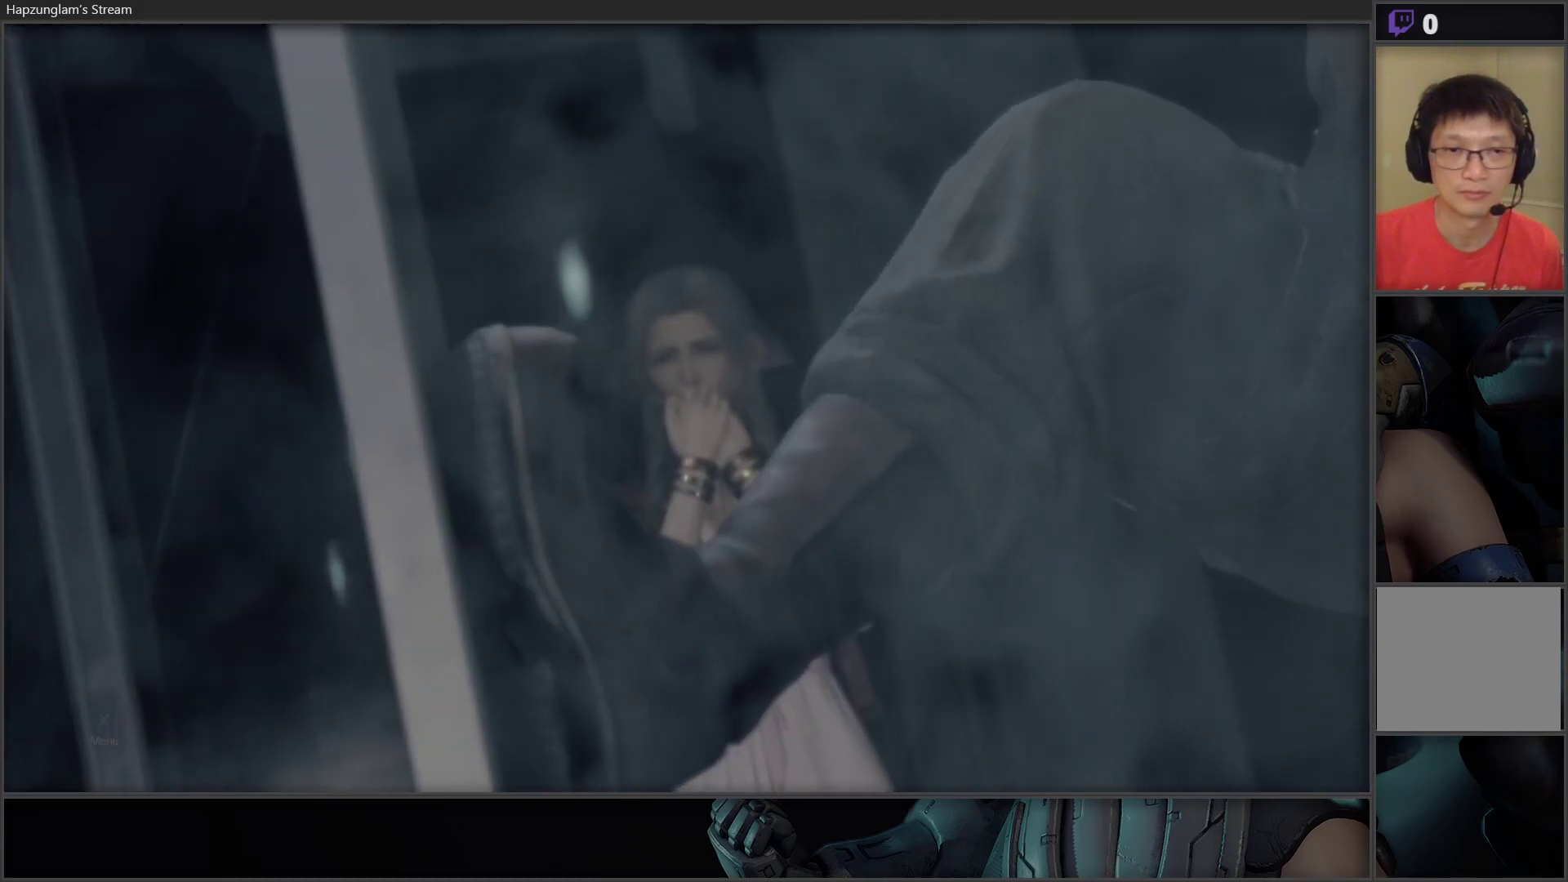
{"buttons": [], "left_stick": "down-left", "right_stick": "center", "events": [[317, "left_stick", "down-left"]]}
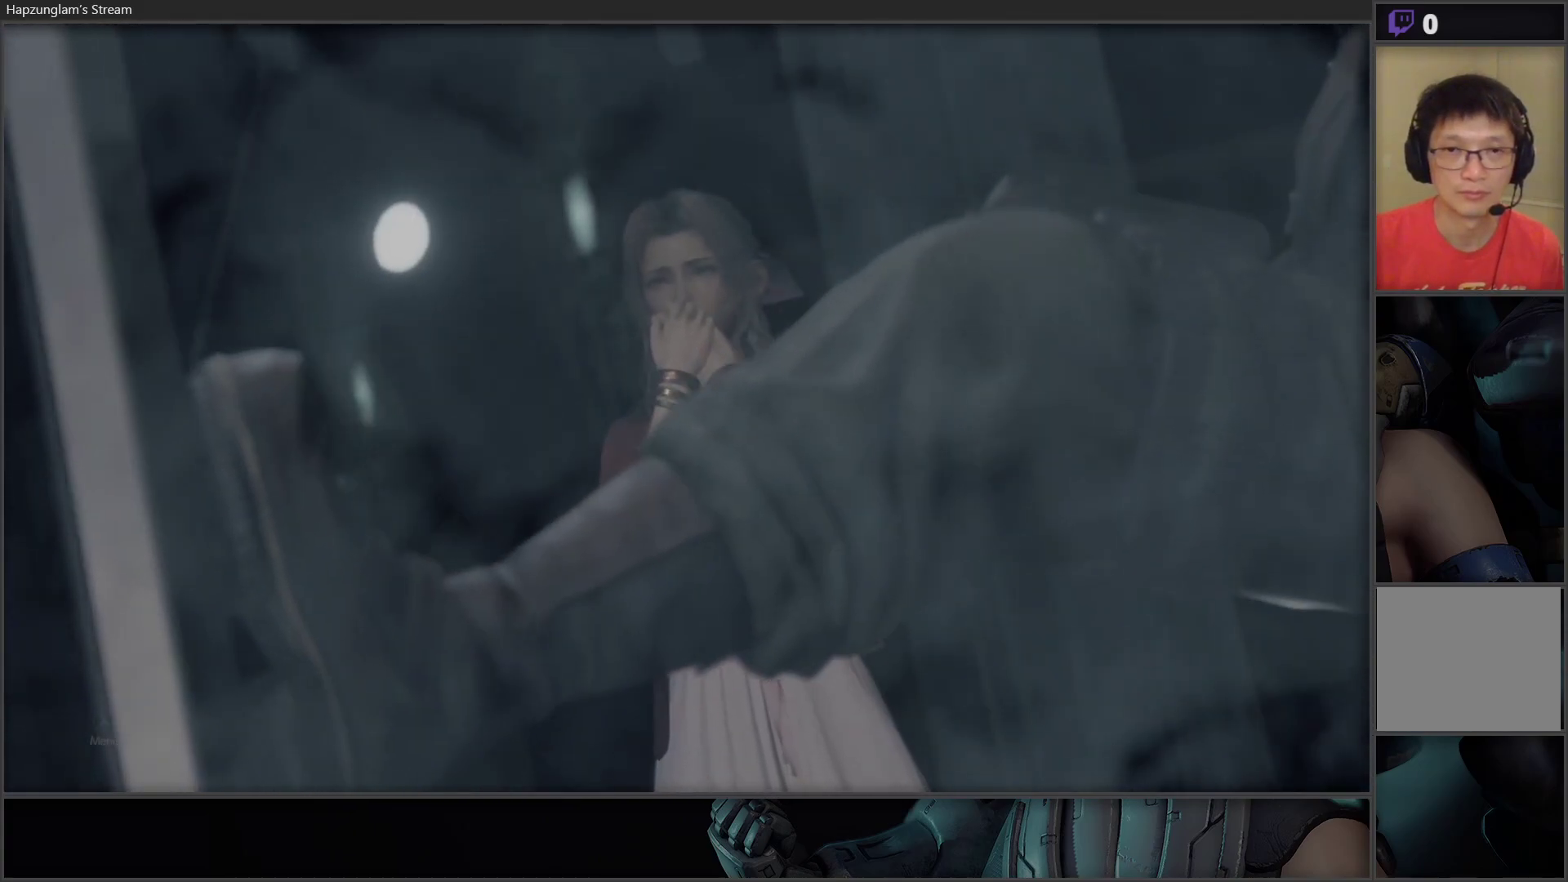
{"buttons": [], "left_stick": "center", "right_stick": "center", "events": [[50, "left_stick", "down-right"], [150, "left_stick", "up-right"], [217, "left_stick", "up-left"], [283, "left_stick", "center"]]}
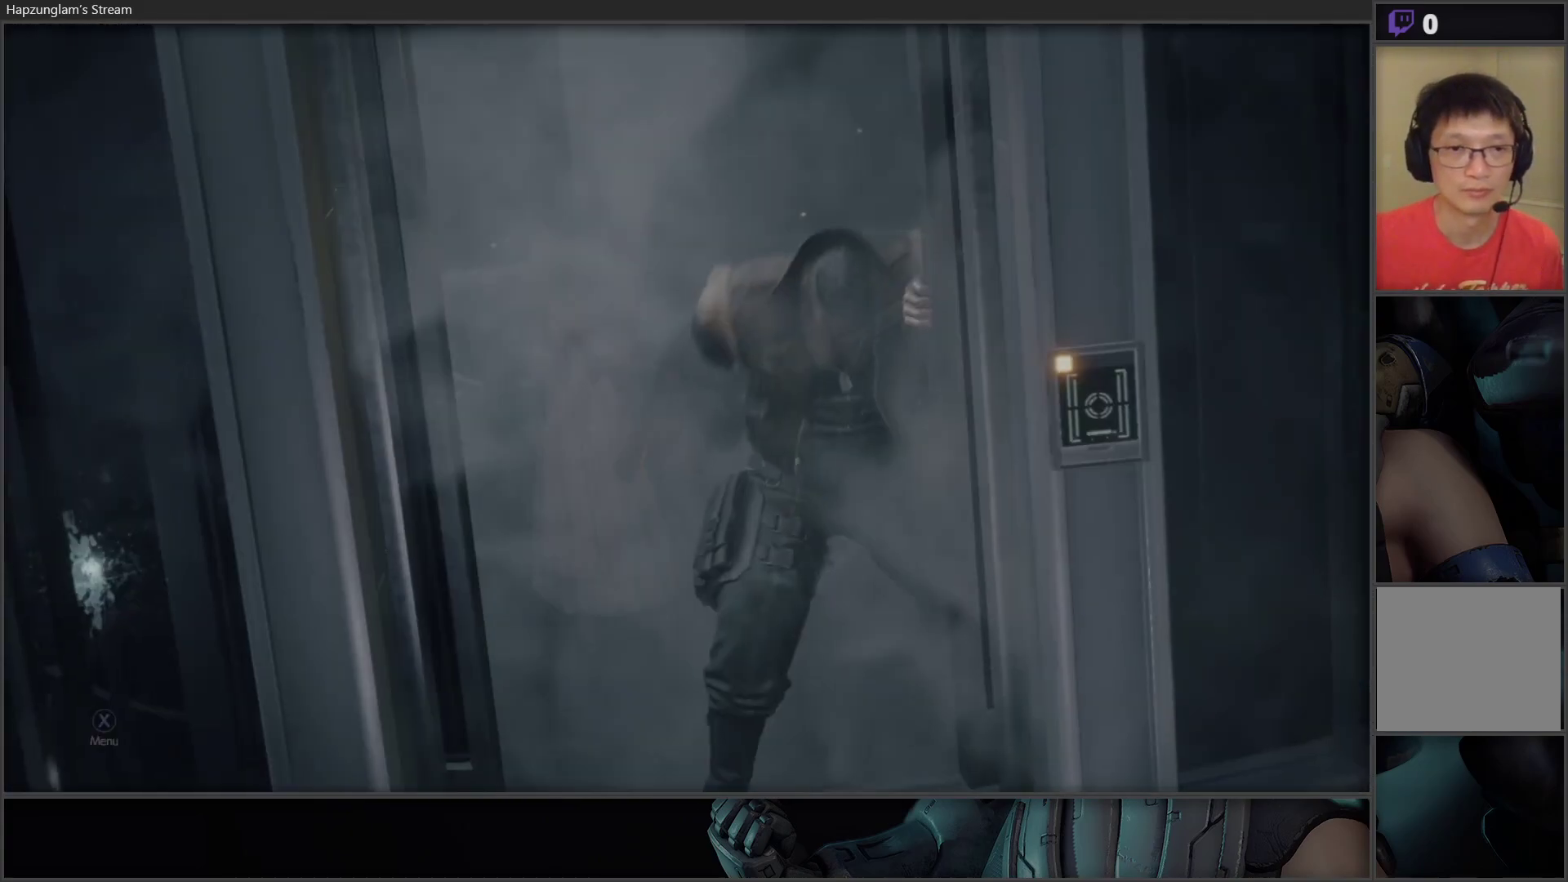
{"buttons": [], "left_stick": "center", "right_stick": "center", "events": []}
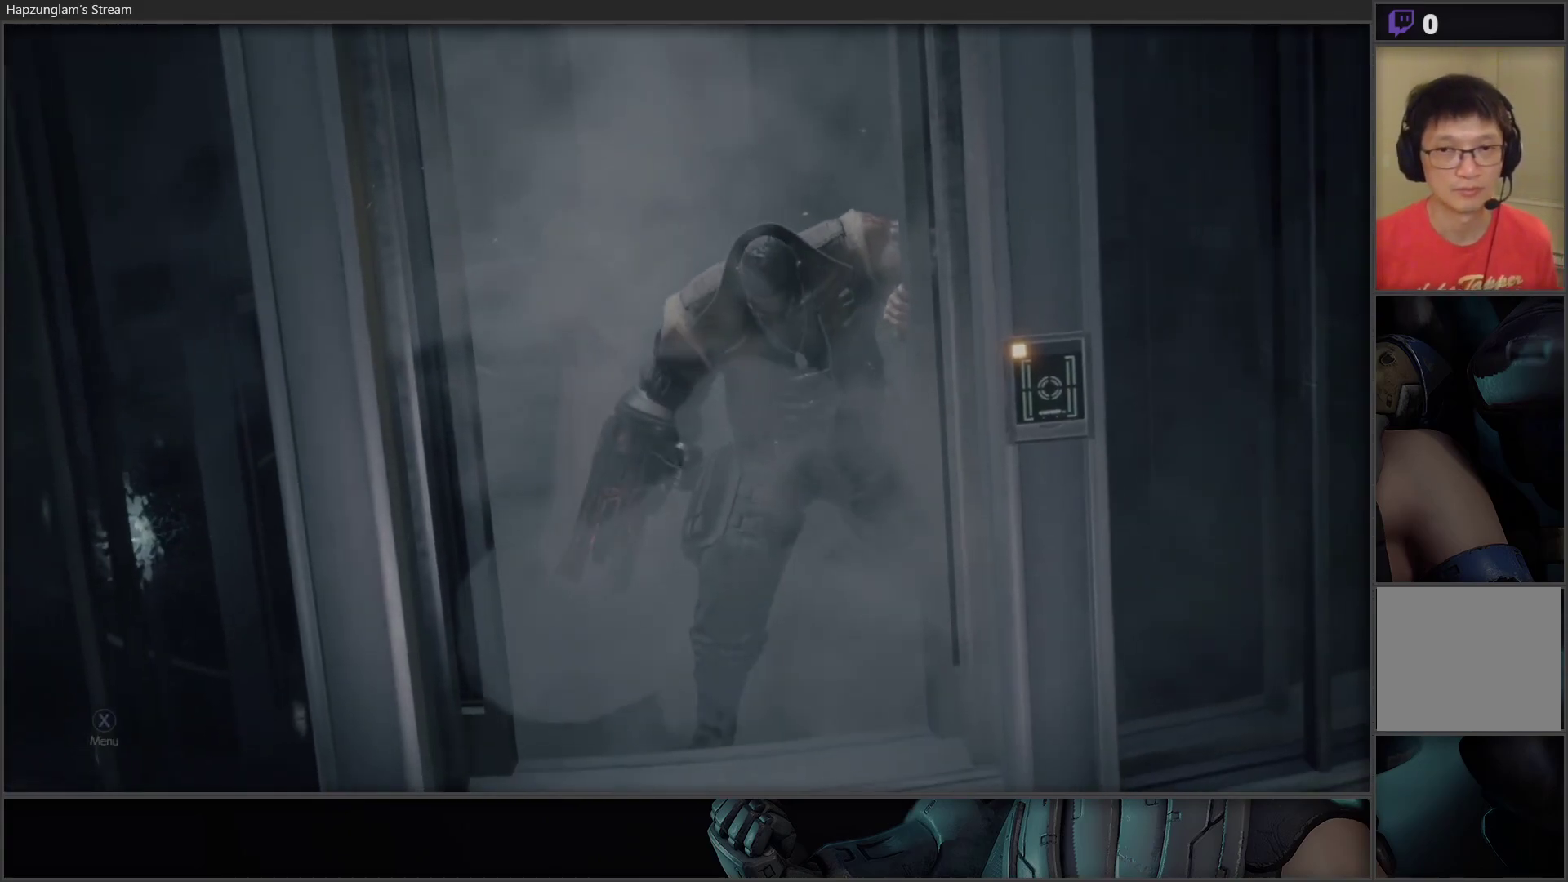
{"buttons": [], "left_stick": "center", "right_stick": "center", "events": [[200, "X", "down"], [317, "X", "up"]]}
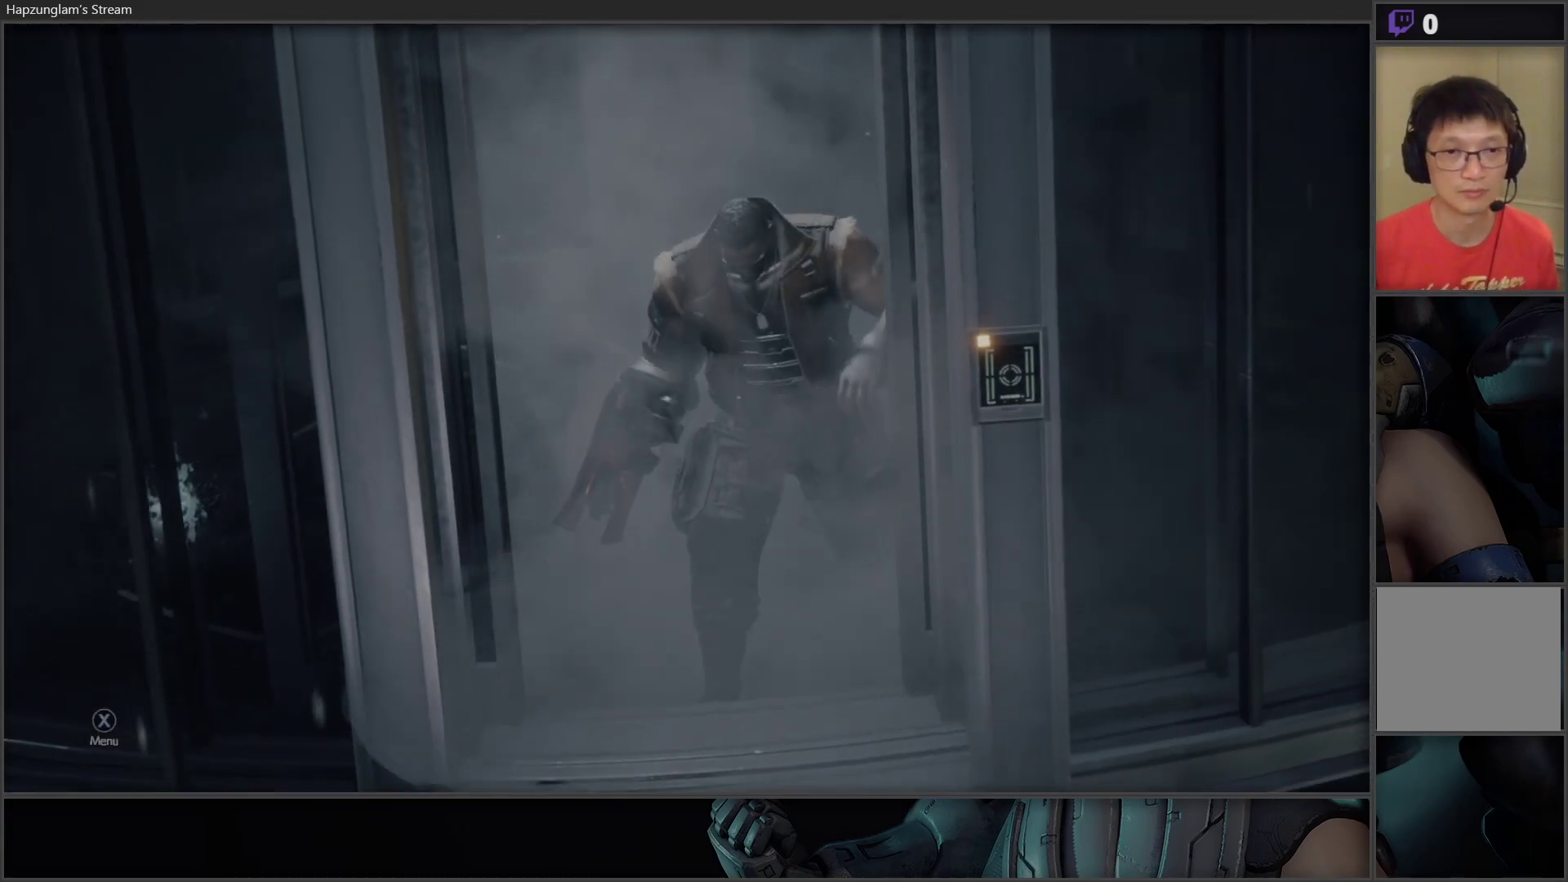
{"buttons": [], "left_stick": "center", "right_stick": "center", "events": []}
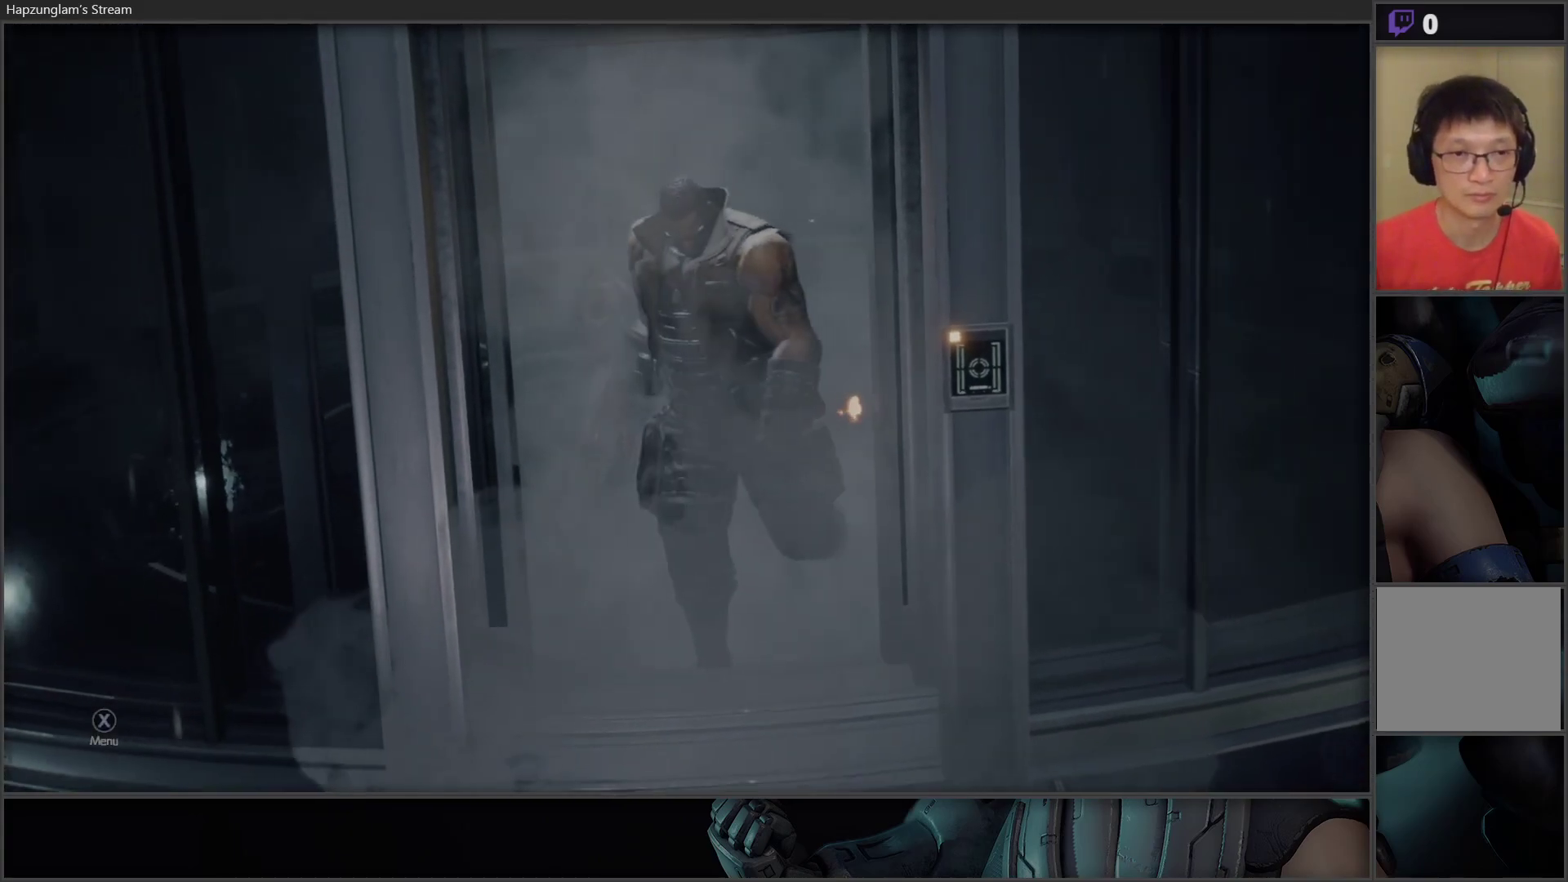
{"buttons": [], "left_stick": "center", "right_stick": "center", "events": [[50, "X", "down"], [133, "X", "up"]]}
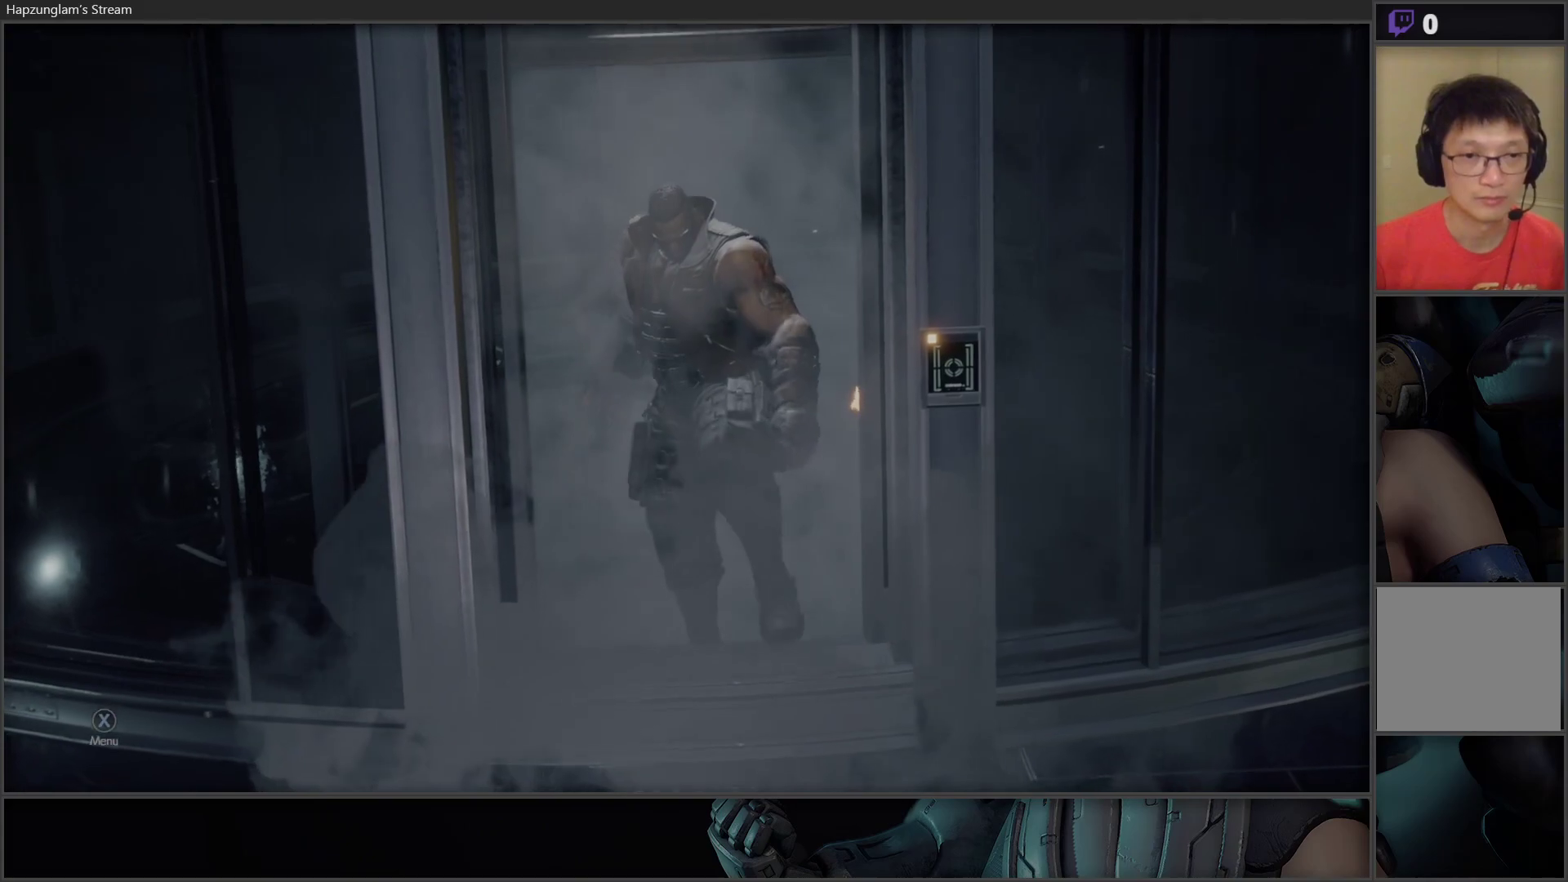
{"buttons": [], "left_stick": "center", "right_stick": "center", "events": [[133, "X", "down"], [367, "X", "up"]]}